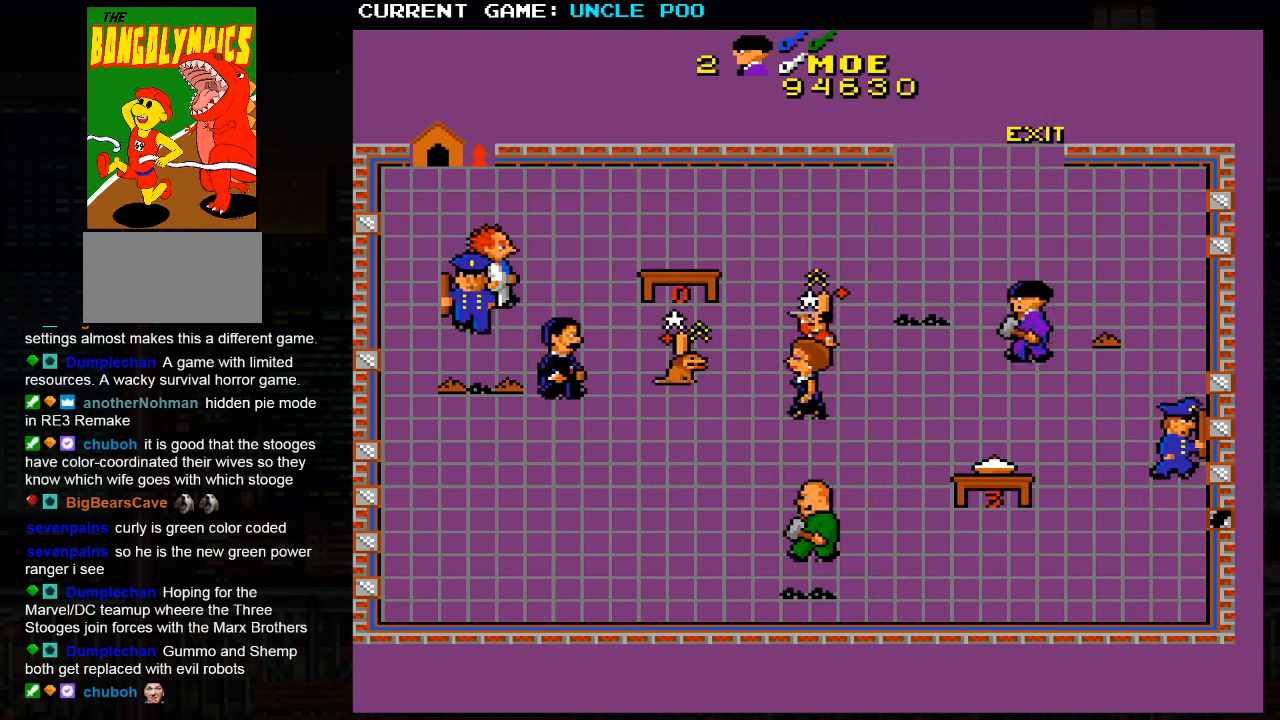
Gameplay with a controller (arcade stick); each line is a JSON object with the inputs held at the frame after it. "events" lists button and stick changes between this image and that frame as [ms after this image, input, new state], when the widget could be followed in between. Not read: L3 R3.
{"buttons": [], "left_stick": "up-left", "events": []}
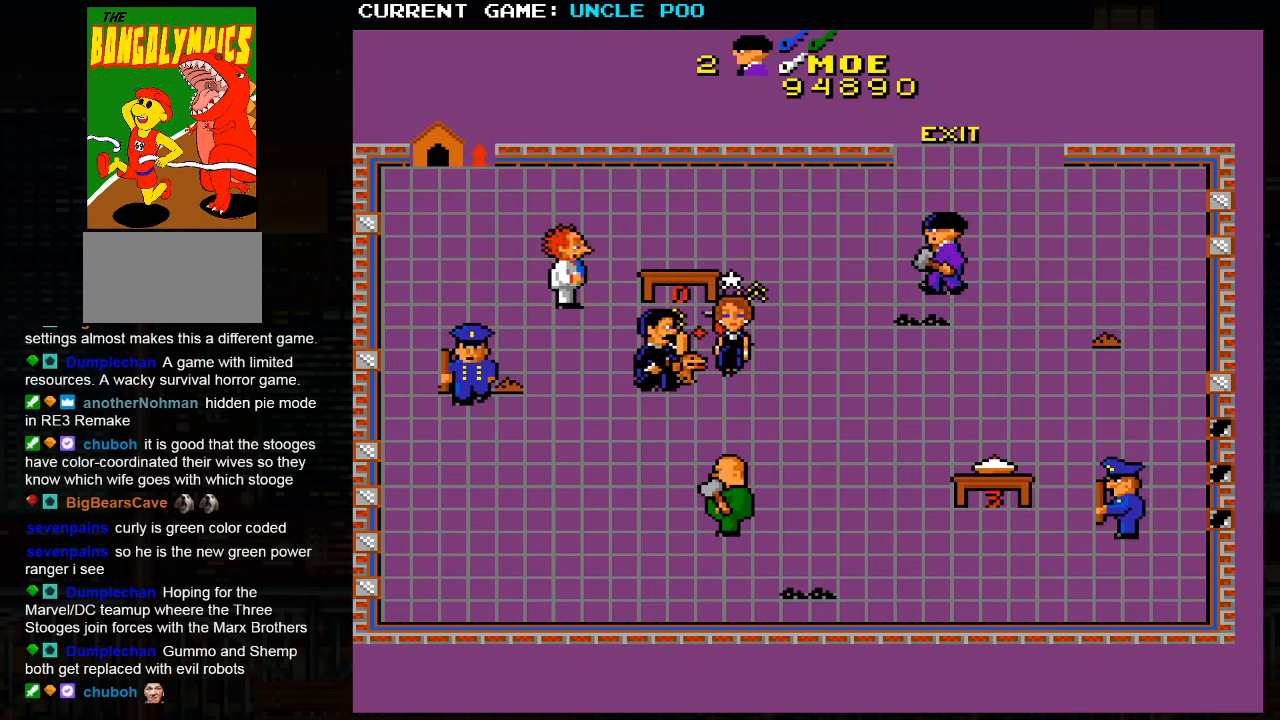
{"buttons": [], "left_stick": "up-right", "events": [[166, "left_stick", "up-right"]]}
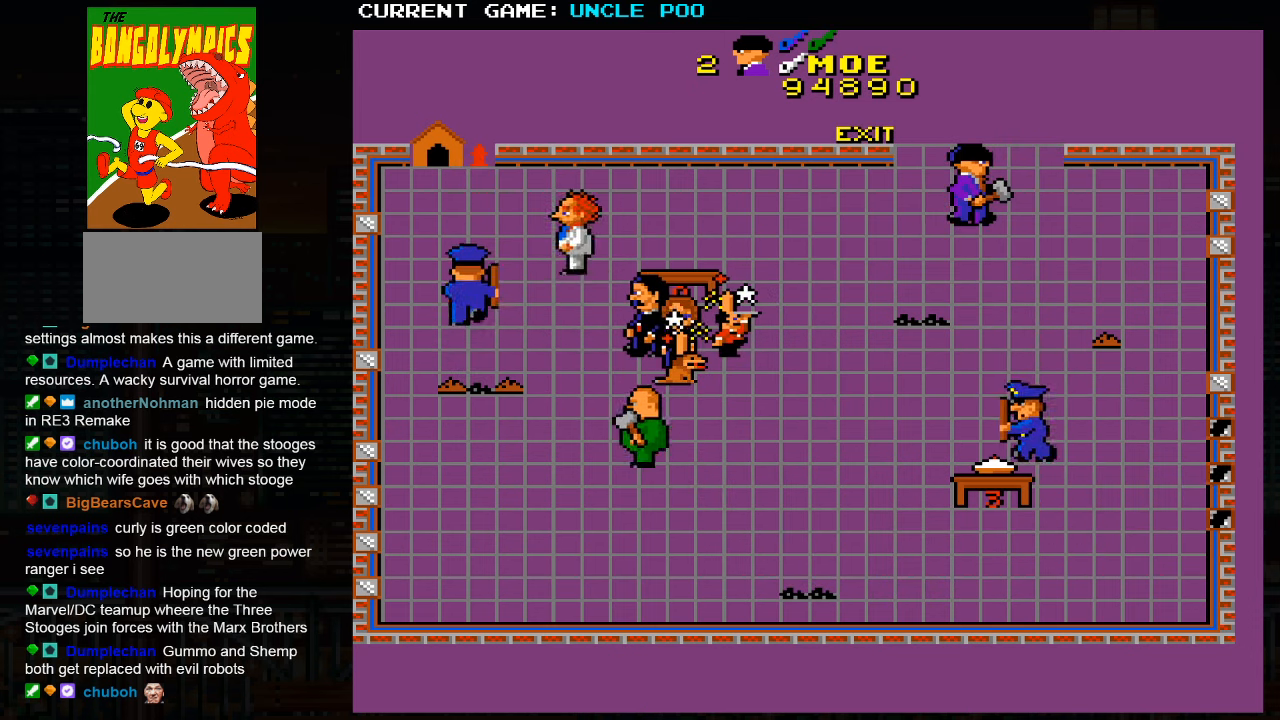
{"buttons": [], "left_stick": "up-right", "events": []}
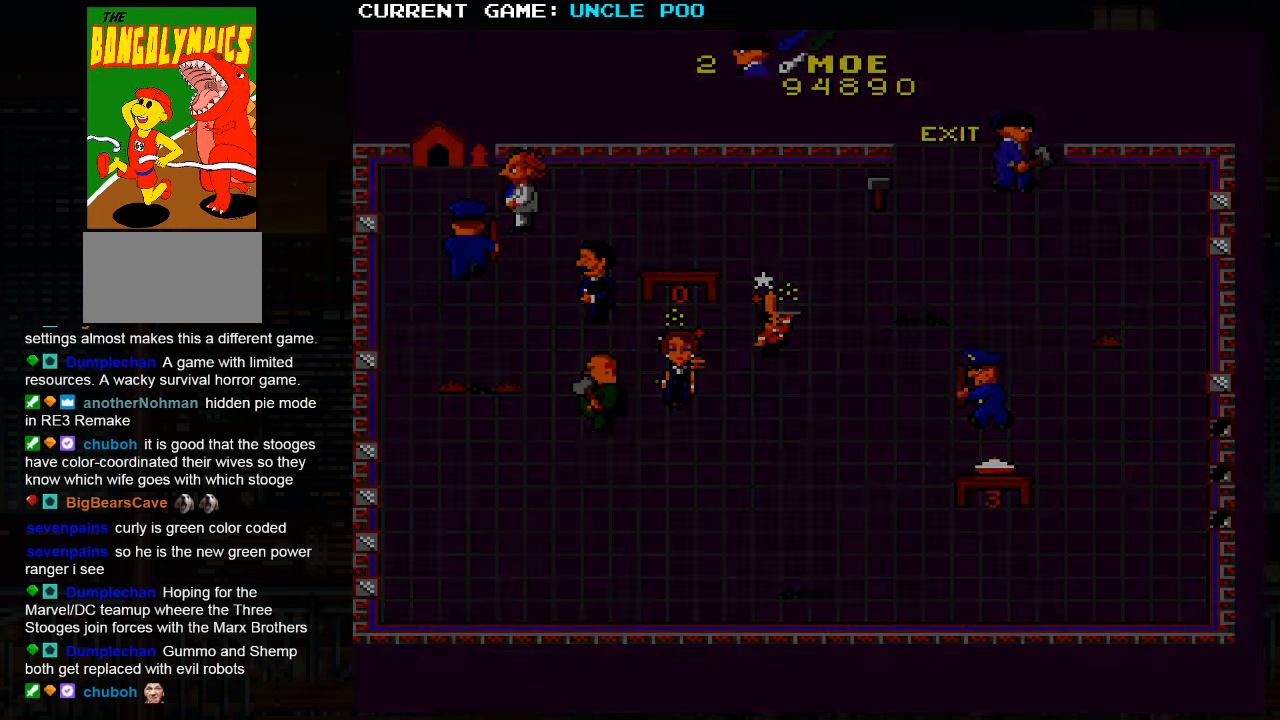
{"buttons": [], "left_stick": "center", "events": [[16, "SQUARE", "down"], [66, "SQUARE", "up"], [216, "TRIANGLE", "down"], [316, "TRIANGLE", "up"], [366, "SQUARE", "down"], [433, "SQUARE", "up"], [466, "left_stick", "center"]]}
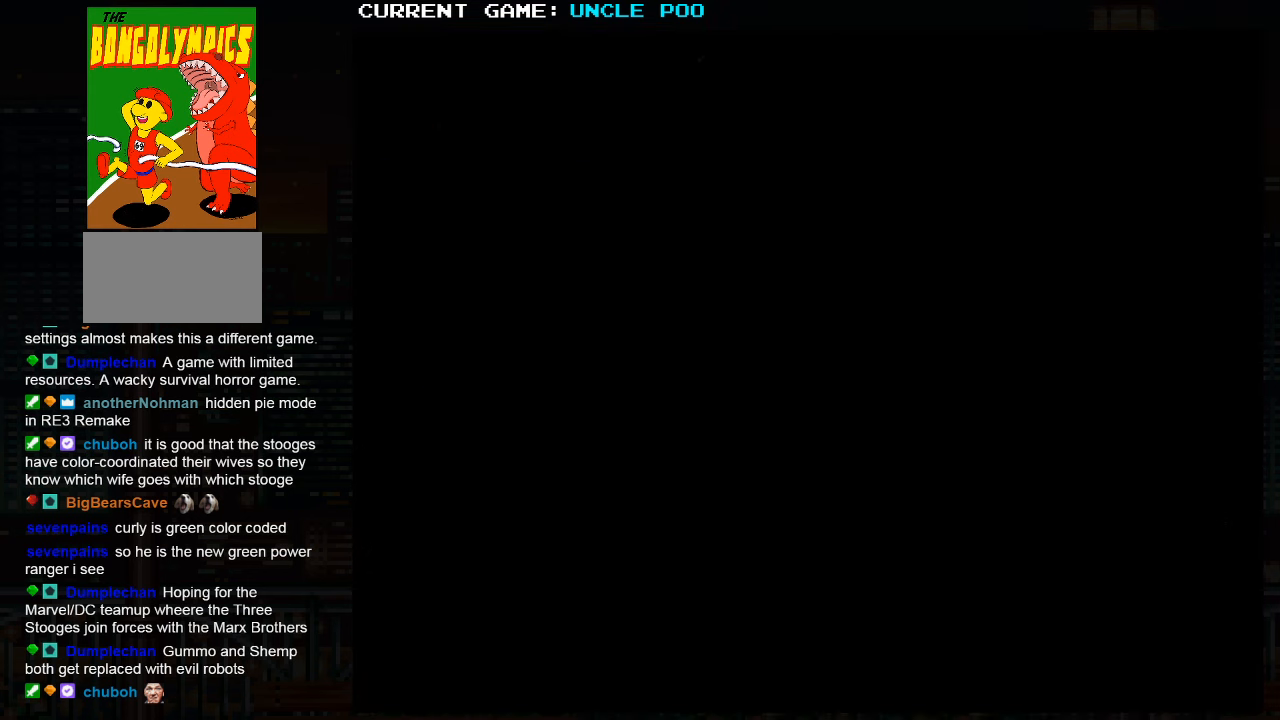
{"buttons": [], "left_stick": "center", "events": []}
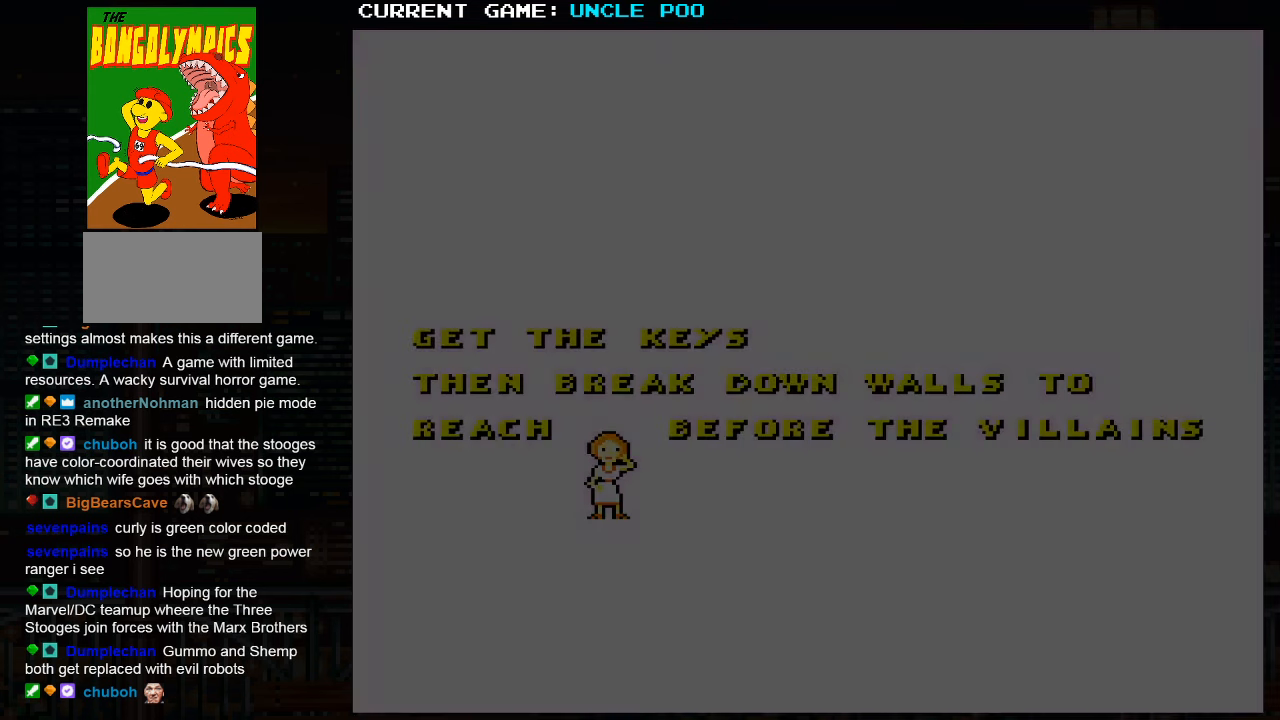
{"buttons": [], "left_stick": "center", "events": []}
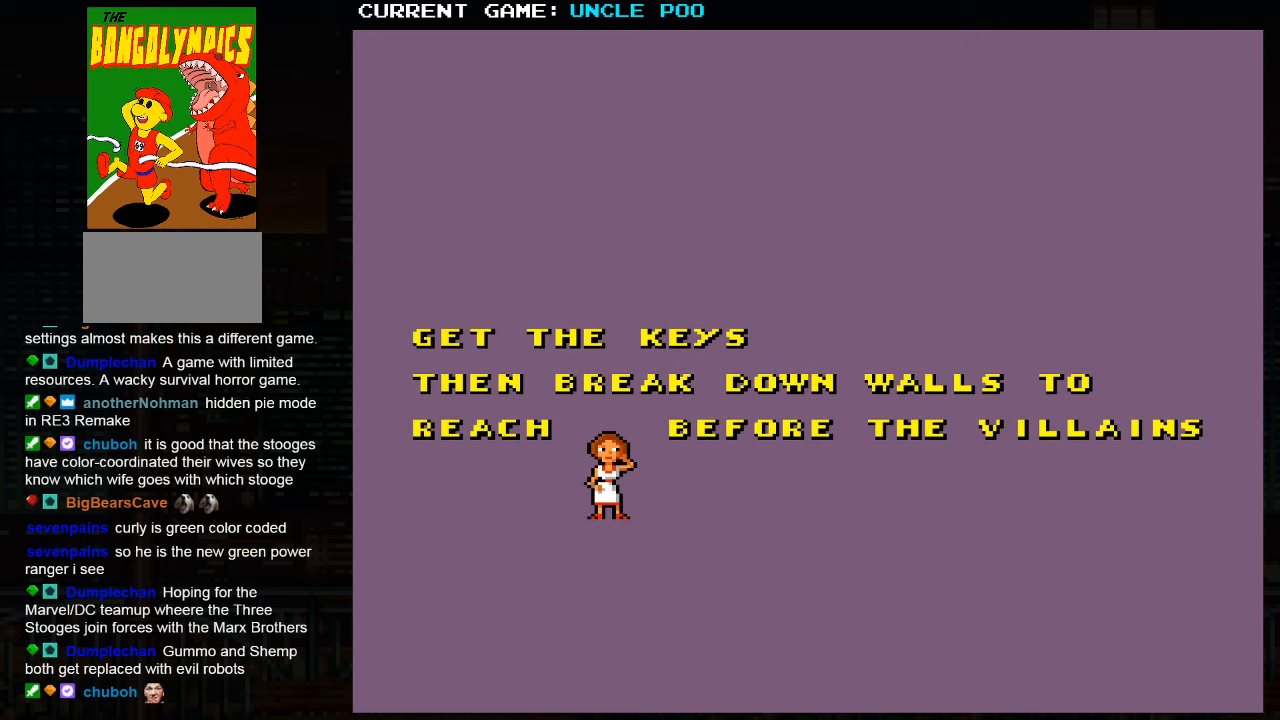
{"buttons": [], "left_stick": "center", "events": []}
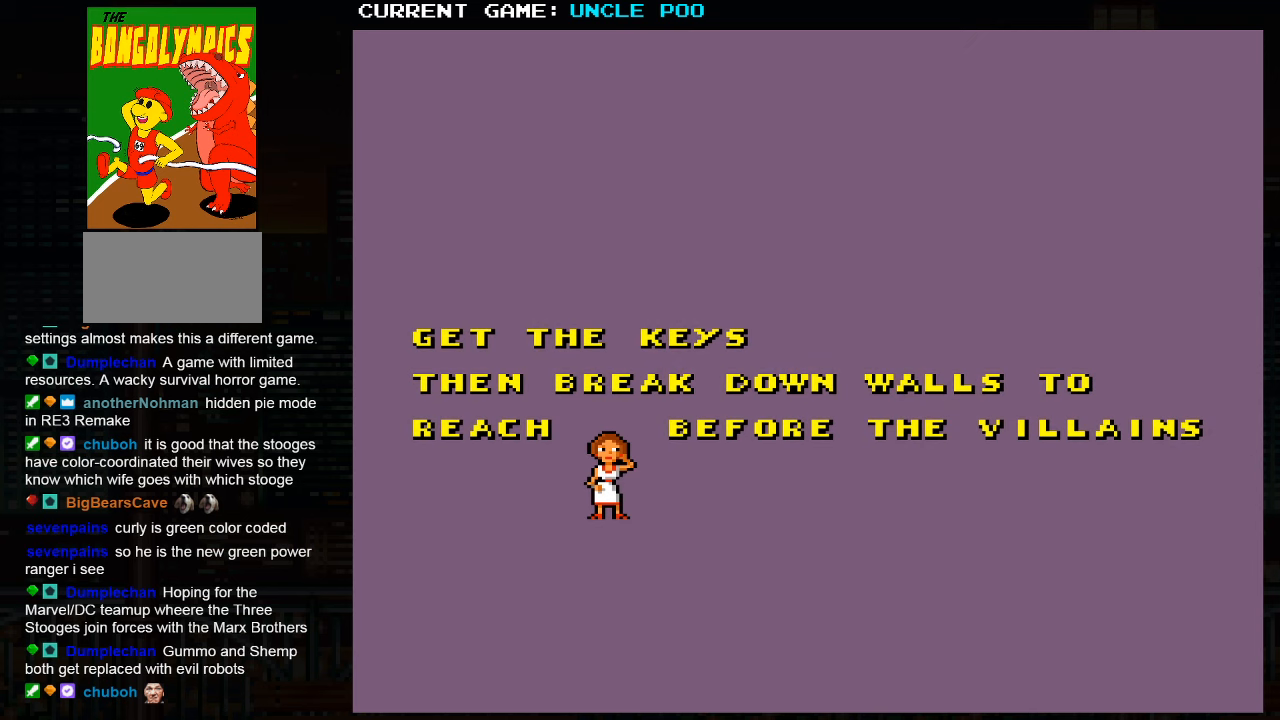
{"buttons": [], "left_stick": "center", "events": [[67, "SQUARE", "down"], [133, "SQUARE", "up"], [267, "TRIANGLE", "down"], [317, "TRIANGLE", "up"], [400, "SQUARE", "down"], [500, "SQUARE", "up"]]}
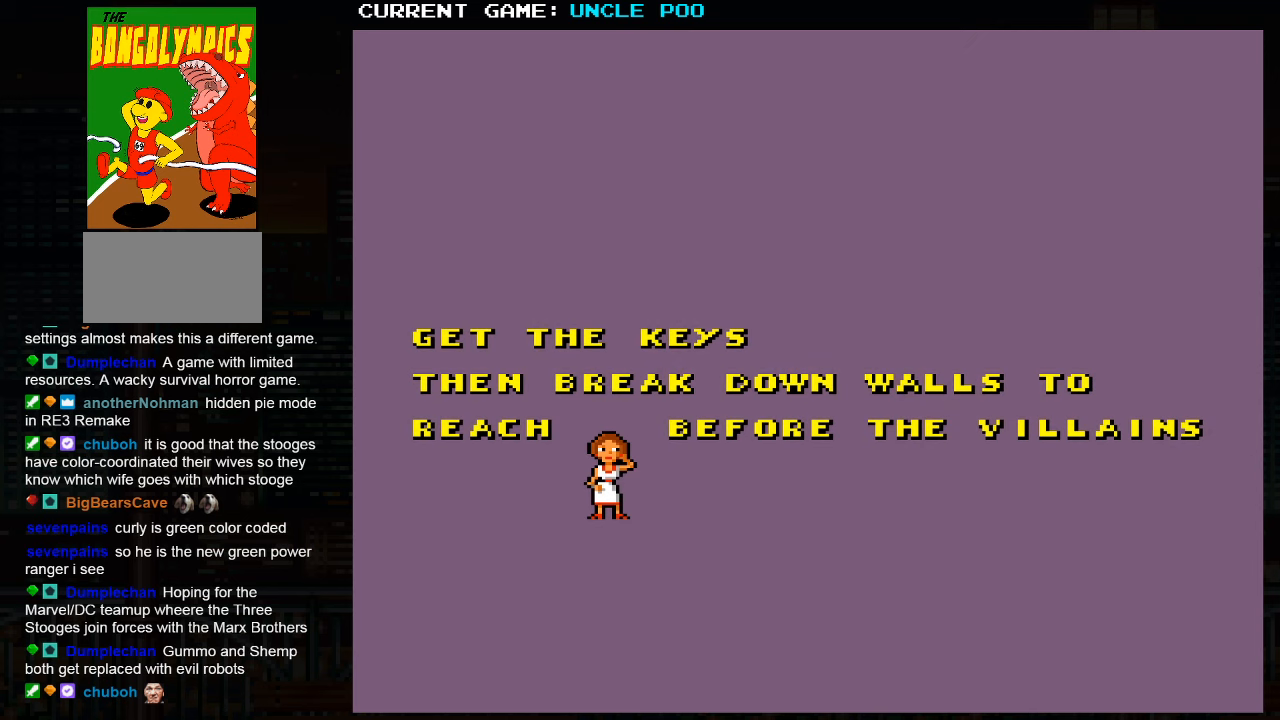
{"buttons": ["TRIANGLE"], "left_stick": "center", "events": [[33, "TRIANGLE", "down"], [100, "TRIANGLE", "up"], [133, "SQUARE", "down"], [200, "SQUARE", "up"], [233, "TRIANGLE", "down"], [333, "SQUARE", "down"], [417, "SQUARE", "up"]]}
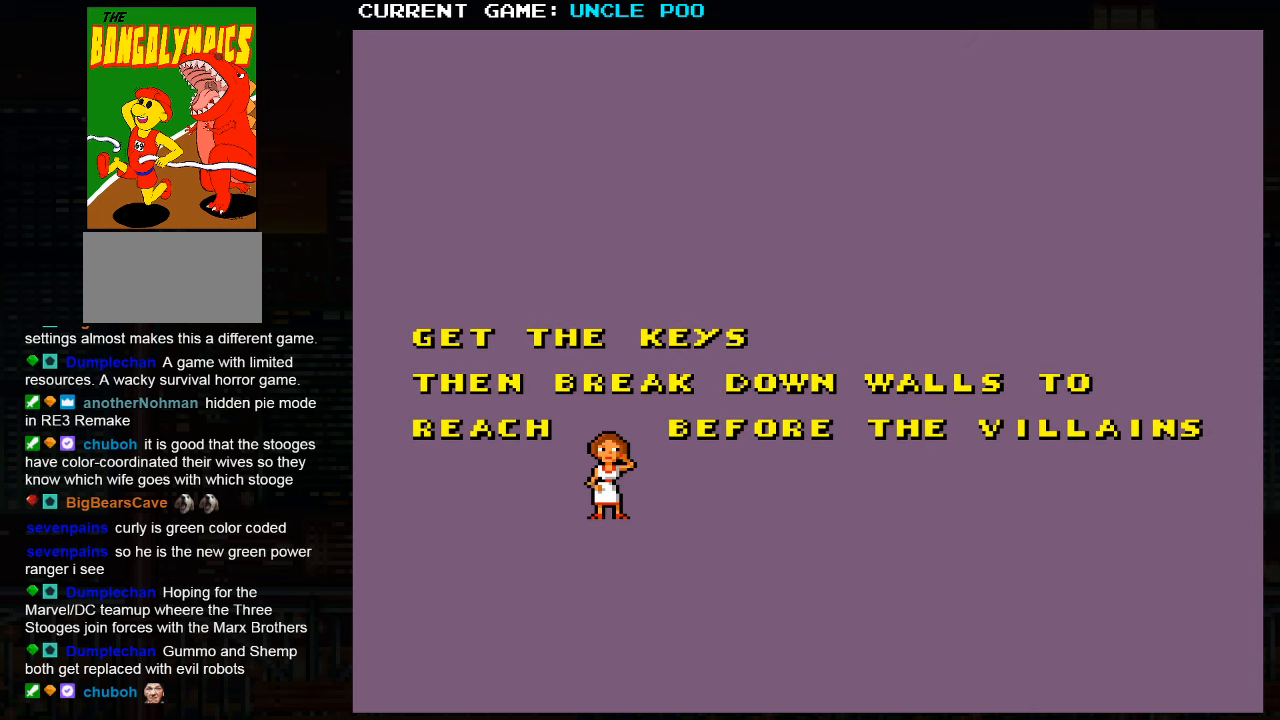
{"buttons": ["TRIANGLE"], "left_stick": "center", "events": [[50, "SQUARE", "down"], [150, "TRIANGLE", "up"], [183, "SQUARE", "up"], [283, "TRIANGLE", "down"], [333, "SQUARE", "down"], [383, "TRIANGLE", "up"], [433, "SQUARE", "up"], [500, "TRIANGLE", "down"]]}
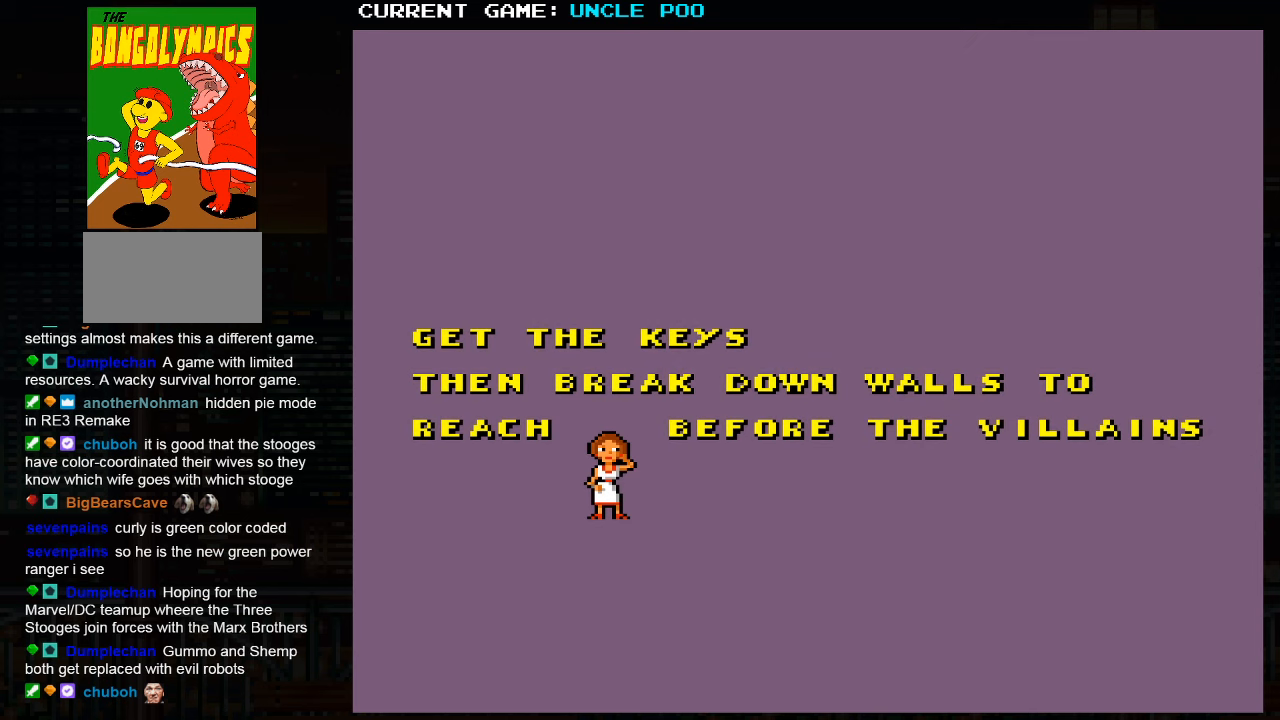
{"buttons": ["SQUARE", "TRIANGLE"], "left_stick": "center", "events": [[67, "SQUARE", "down"]]}
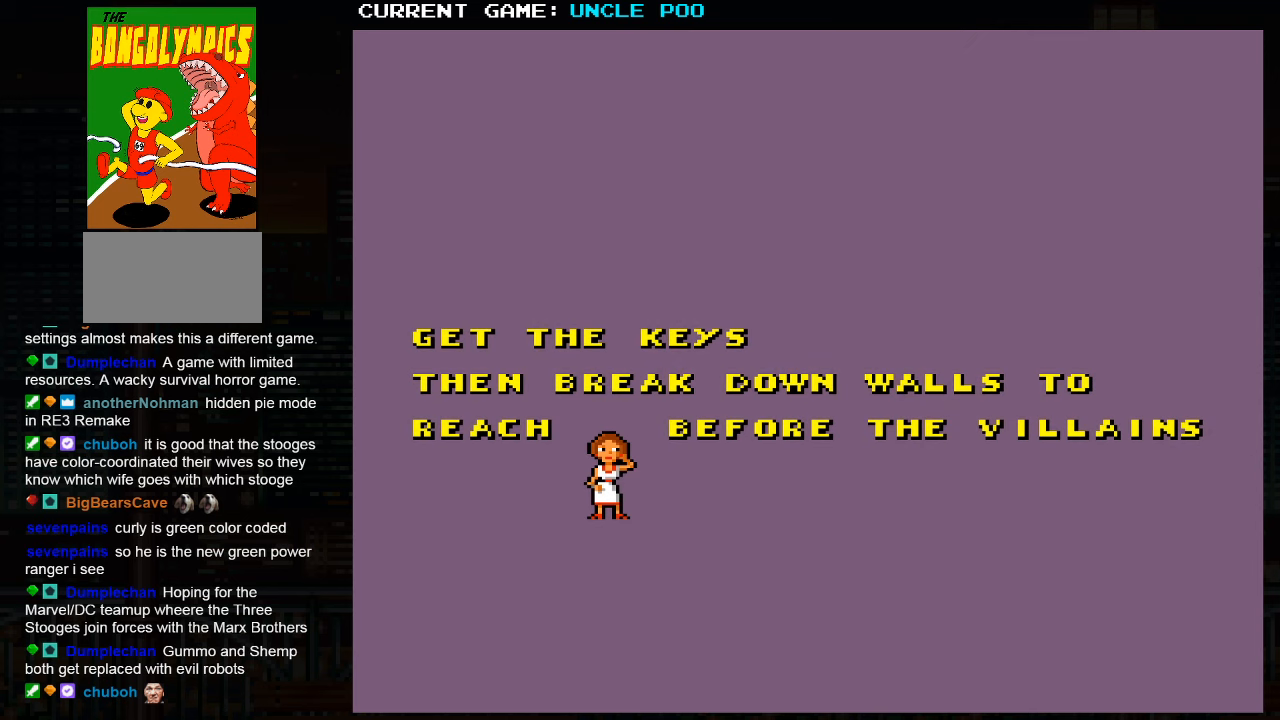
{"buttons": ["TRIANGLE"], "left_stick": "right", "events": [[67, "left_stick", "right"], [233, "SQUARE", "up"], [250, "TRIANGLE", "up"], [383, "TRIANGLE", "down"]]}
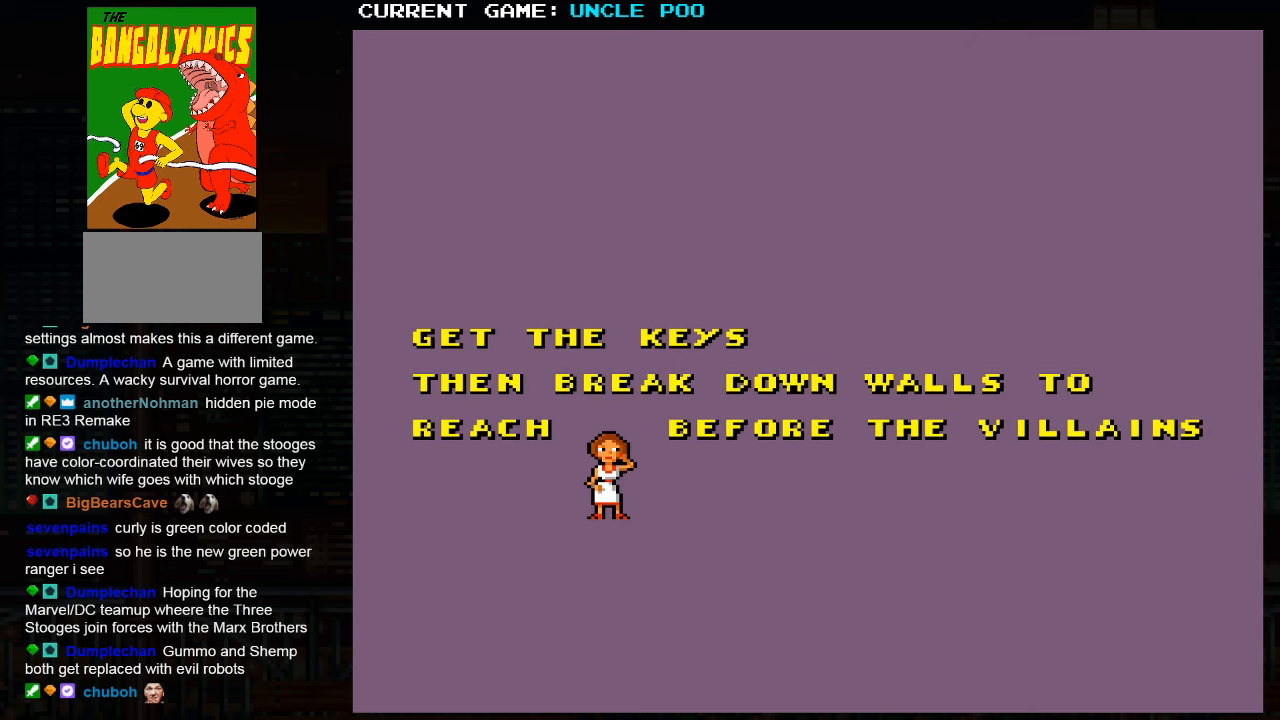
{"buttons": ["SQUARE", "TRIANGLE"], "left_stick": "right", "events": [[33, "SQUARE", "down"], [33, "TRIANGLE", "up"], [83, "TRIANGLE", "down"]]}
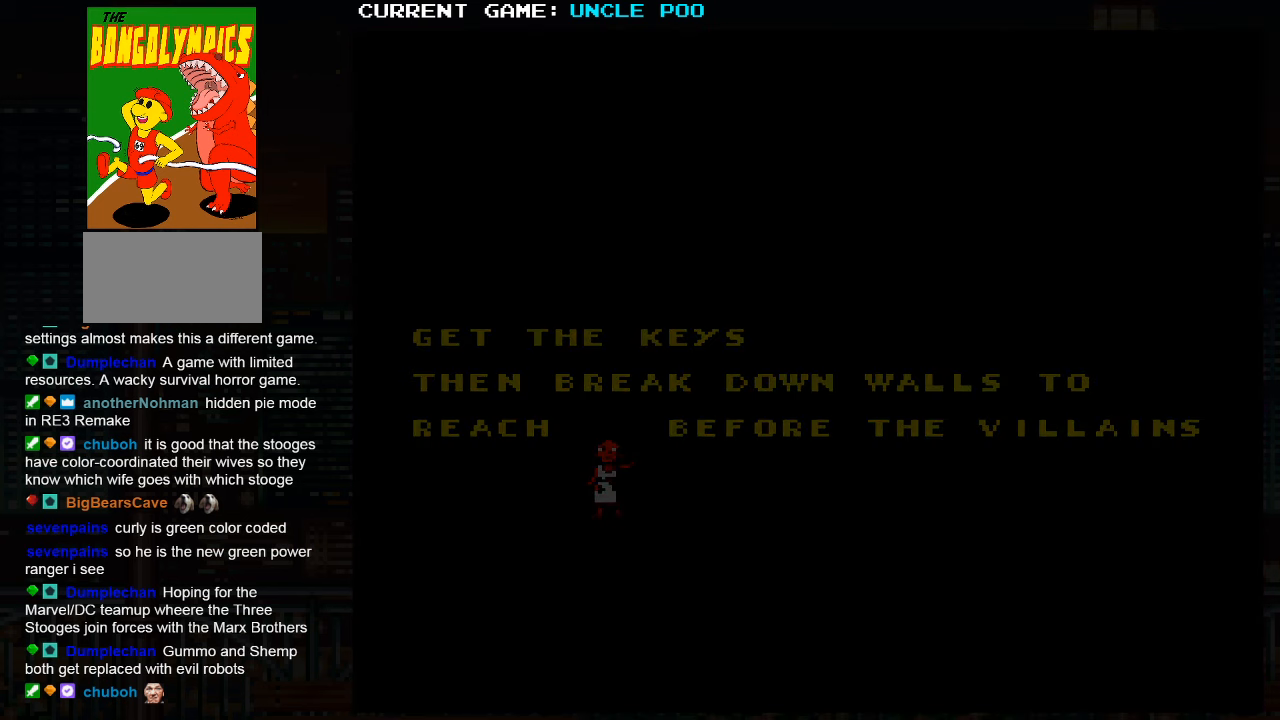
{"buttons": [], "left_stick": "right", "events": [[50, "TRIANGLE", "up"], [67, "SQUARE", "up"]]}
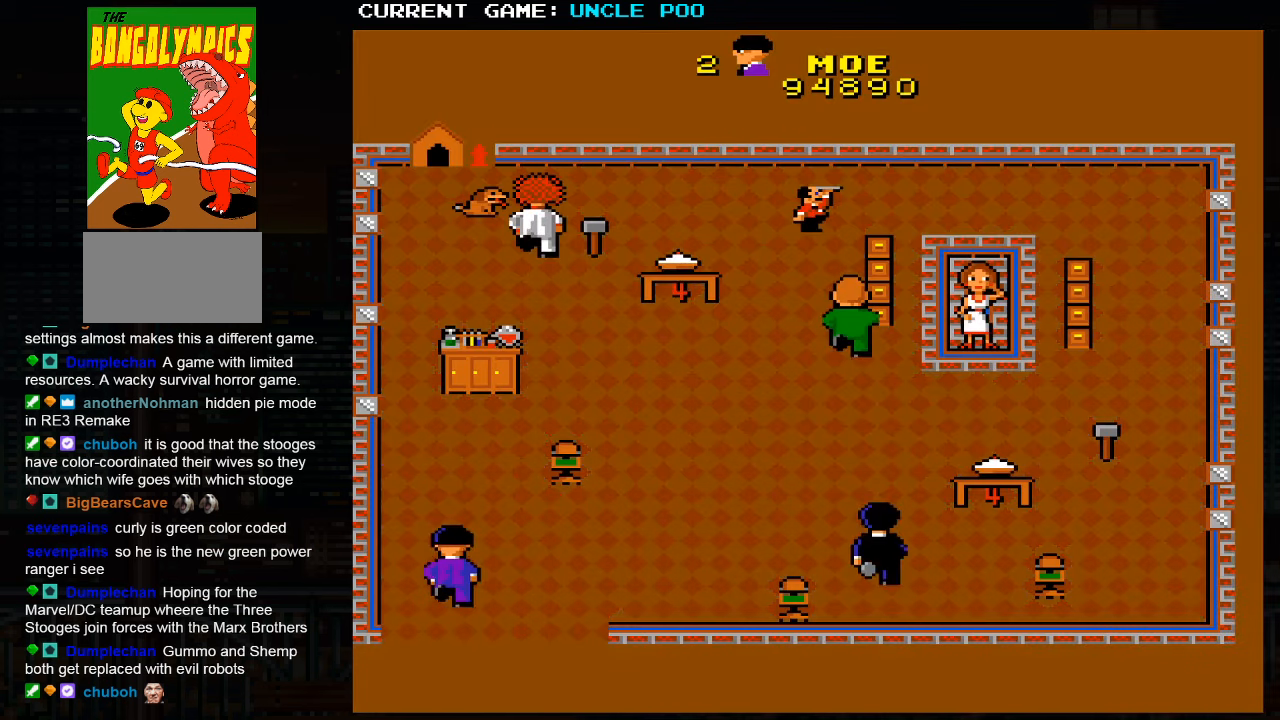
{"buttons": [], "left_stick": "up-right", "events": [[317, "left_stick", "up-right"]]}
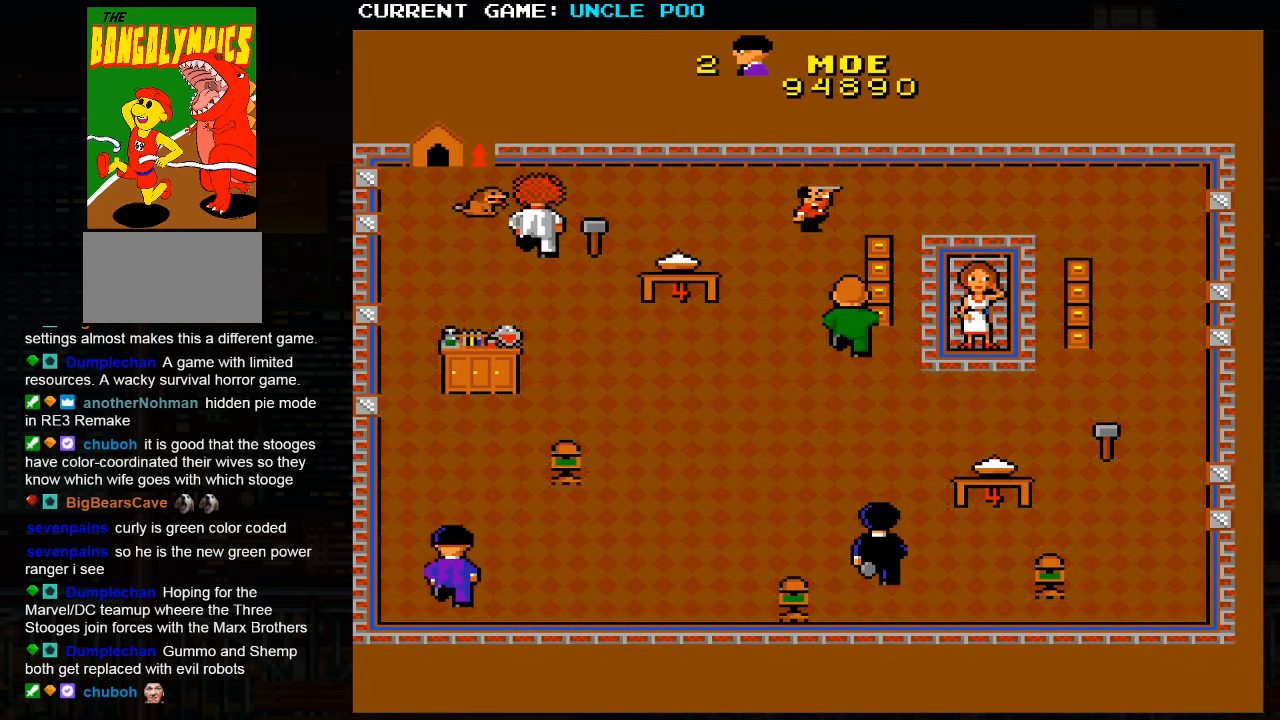
{"buttons": [], "left_stick": "right", "events": [[83, "left_stick", "right"]]}
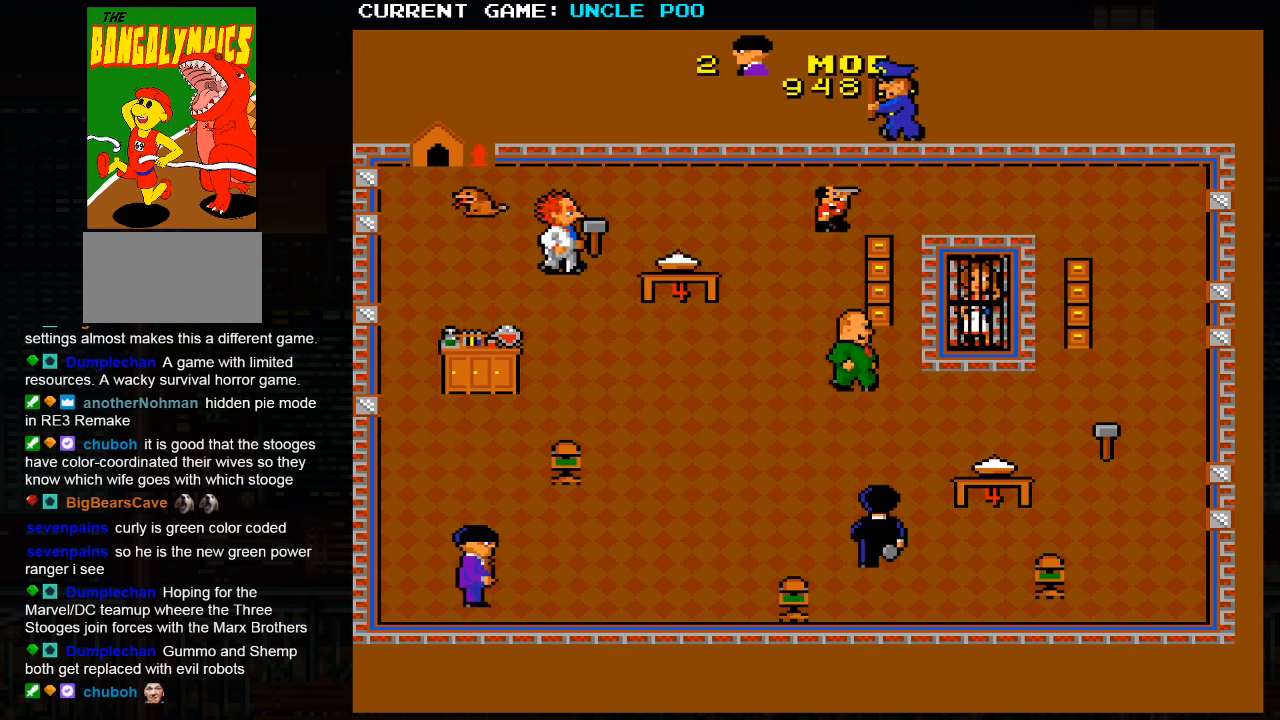
{"buttons": [], "left_stick": "up-right", "events": [[300, "left_stick", "up-right"]]}
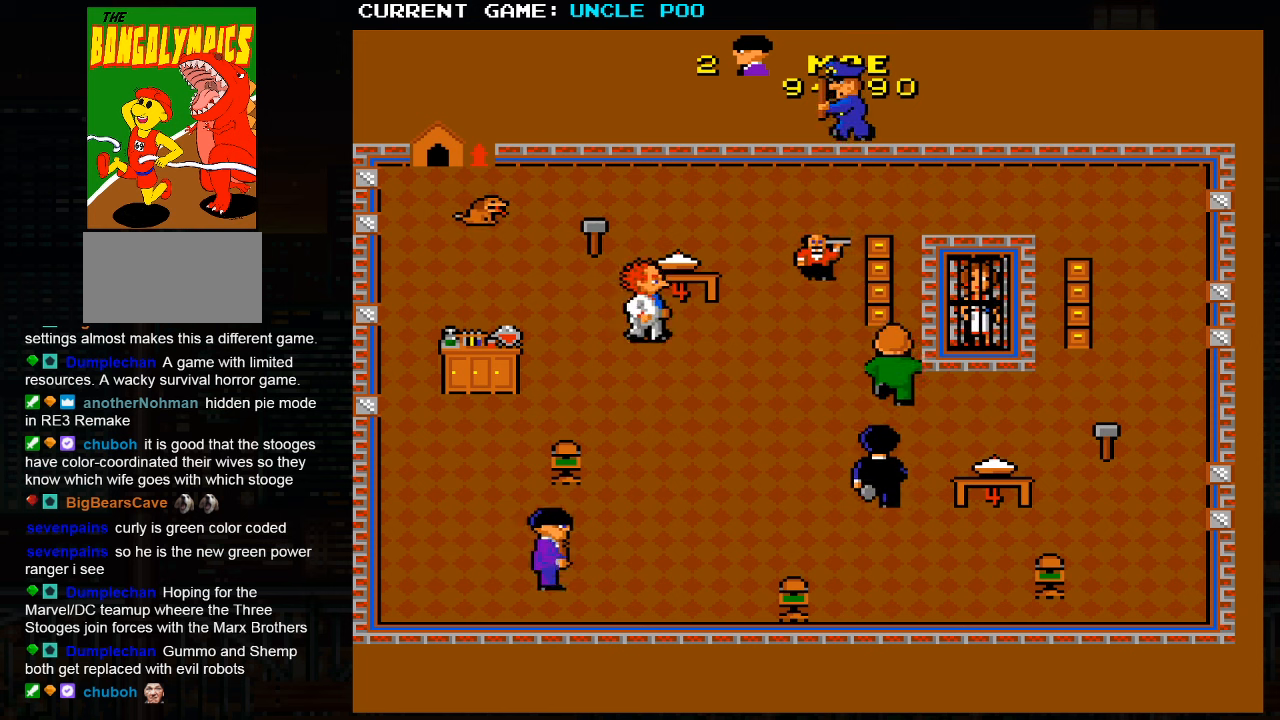
{"buttons": [], "left_stick": "up-right", "events": []}
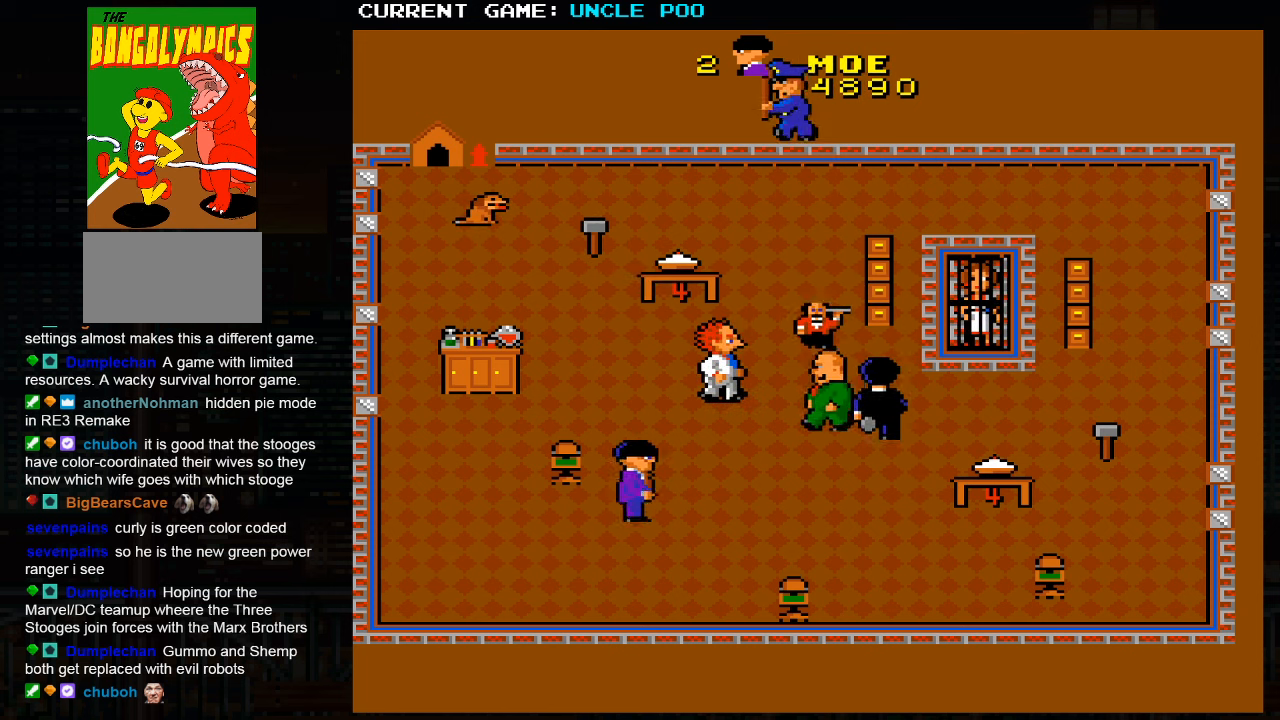
{"buttons": [], "left_stick": "up-left", "events": [[250, "left_stick", "up-left"]]}